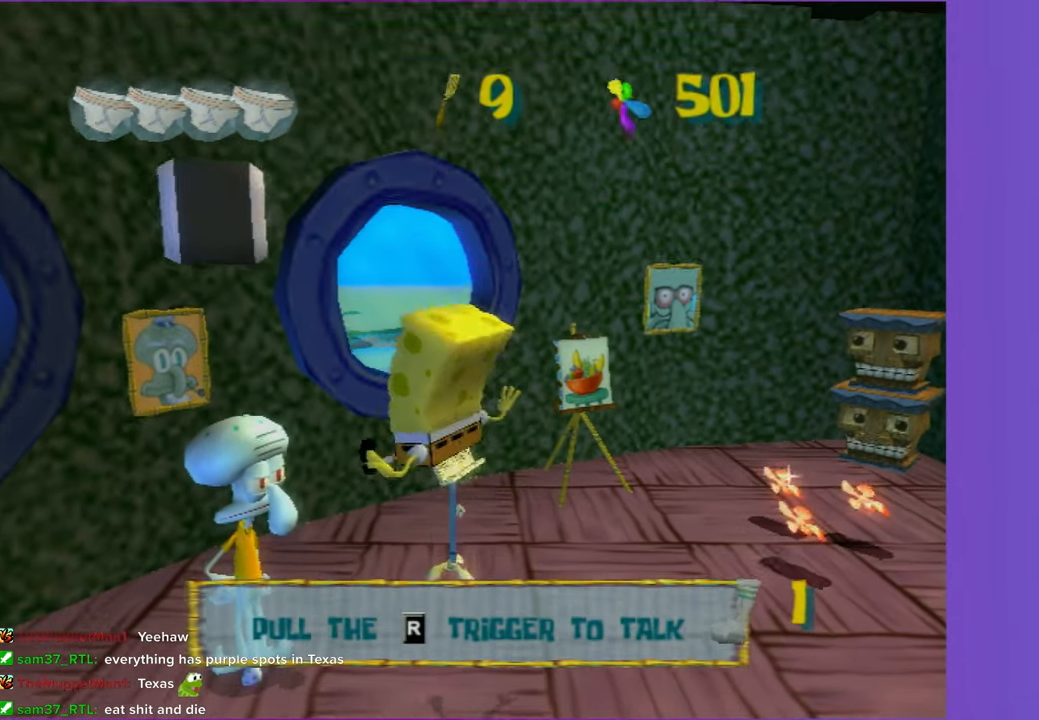
Gameplay with a controller (Xbox layout); each line is a JSON object with the inputs held at the frame after it. "events" lists button and stick changes between this image and that frame as [ms after this image, input, new state], when the widget could be followed in between.
{"buttons": [], "left_stick": "center", "right_stick": "center", "events": [[267, "A", "down"], [333, "A", "up"]]}
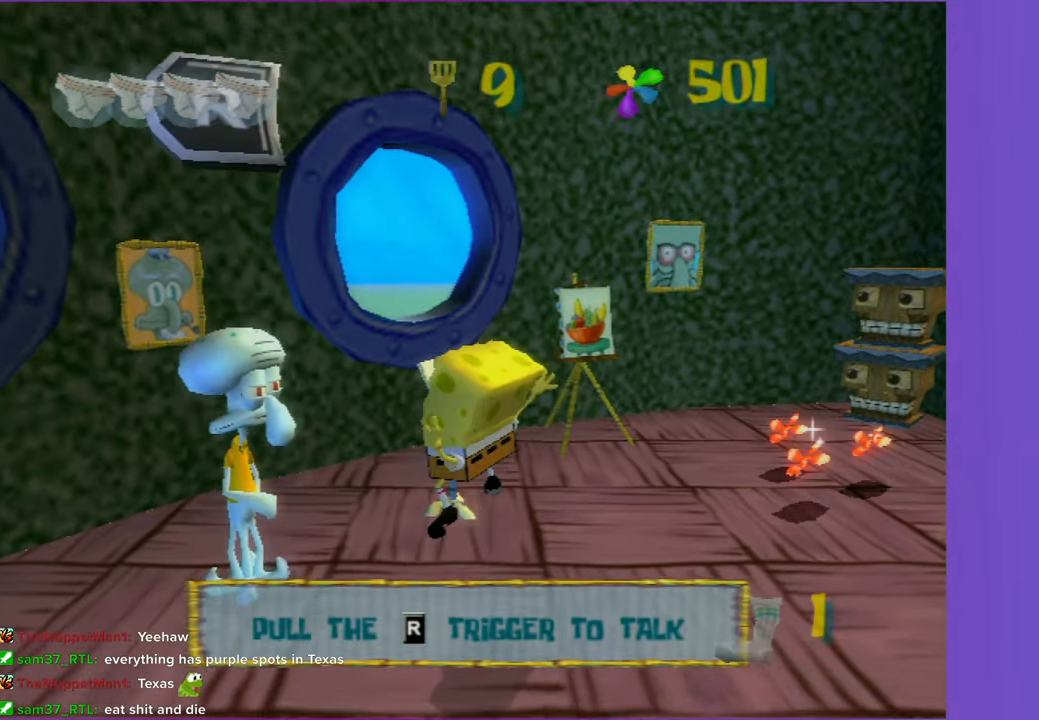
{"buttons": [], "left_stick": "center", "right_stick": "center", "events": [[300, "A", "down"], [350, "A", "up"]]}
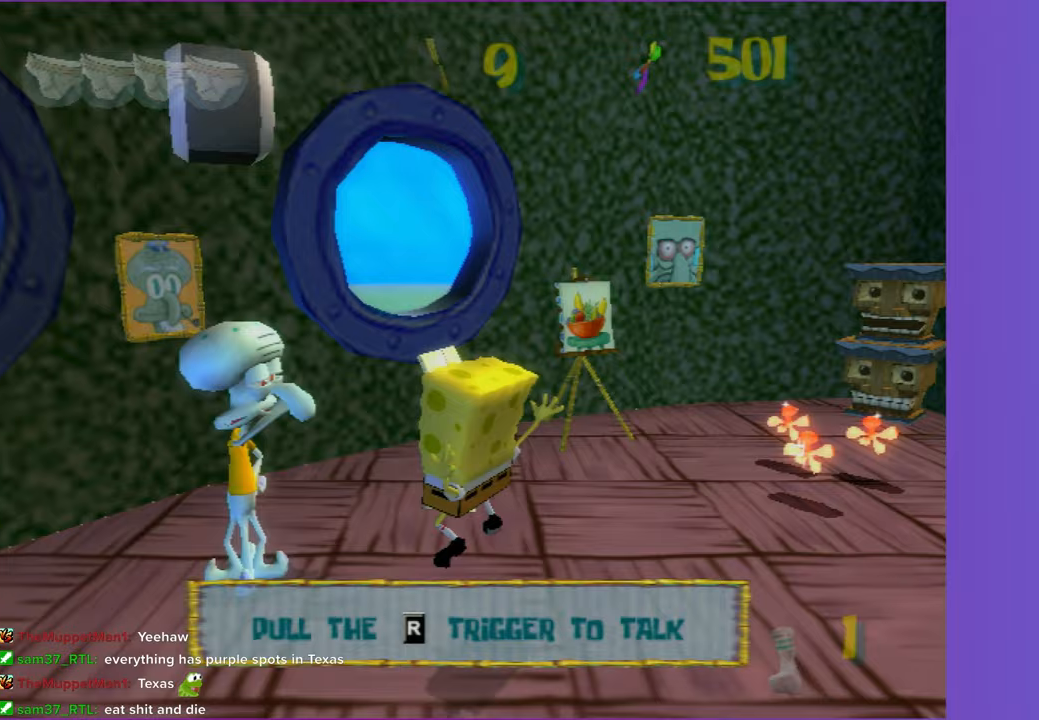
{"buttons": [], "left_stick": "up", "right_stick": "center", "events": [[333, "B", "down"], [400, "left_stick", "up"], [450, "B", "up"]]}
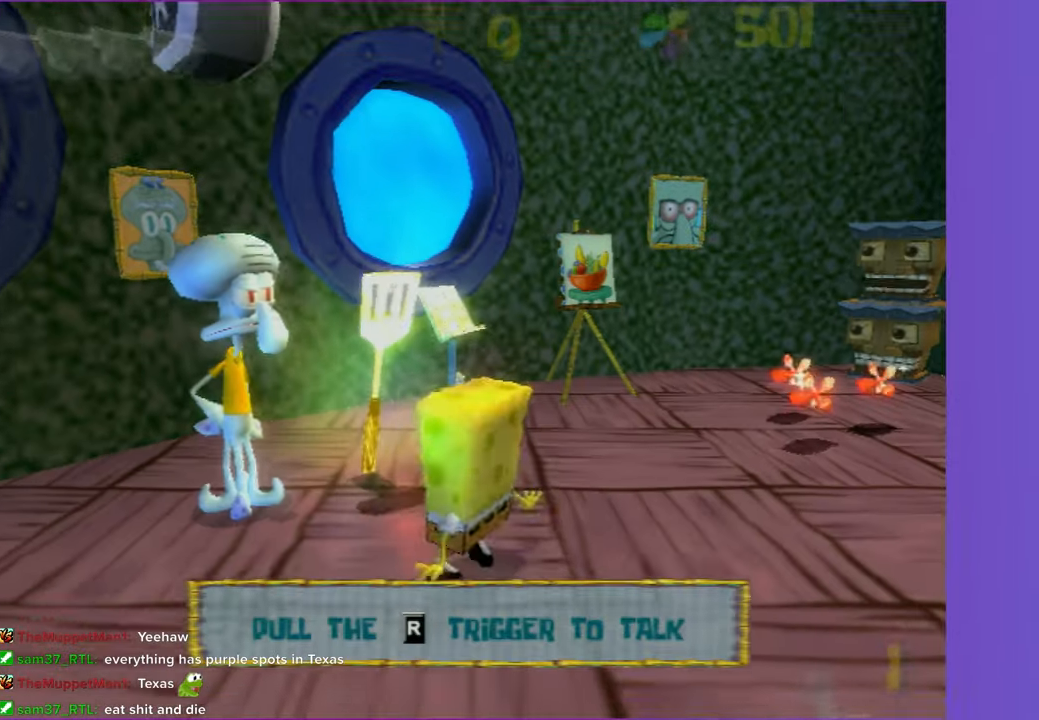
{"buttons": [], "left_stick": "center", "right_stick": "center", "events": [[217, "left_stick", "up-left"], [350, "left_stick", "center"]]}
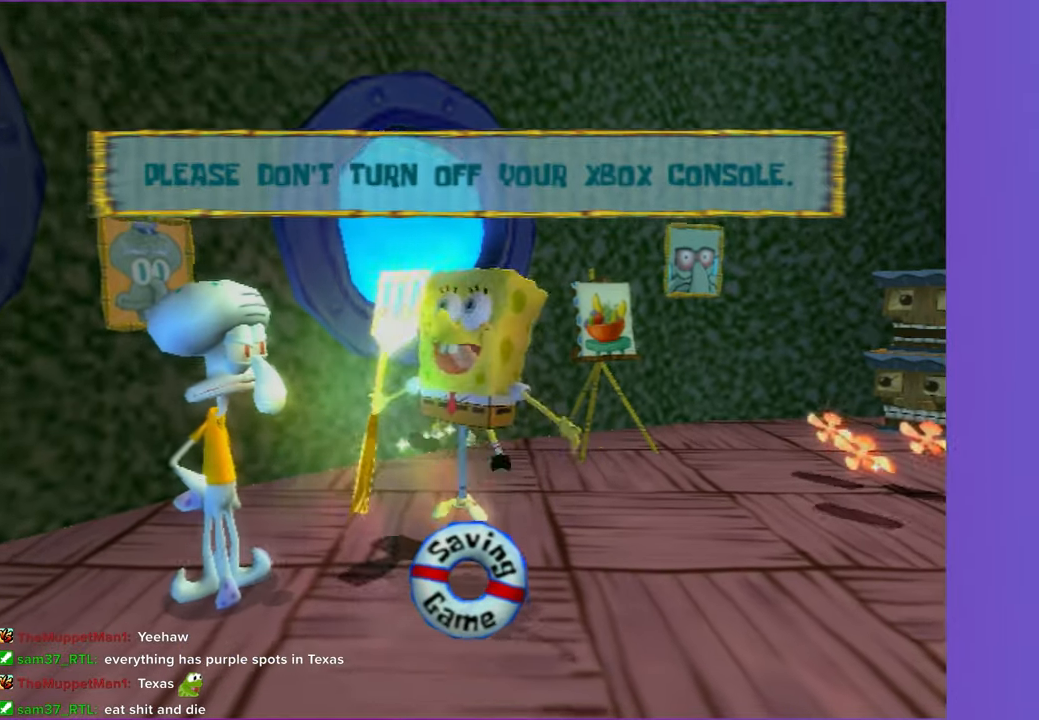
{"buttons": [], "left_stick": "down-right", "right_stick": "center", "events": [[133, "left_stick", "down-right"]]}
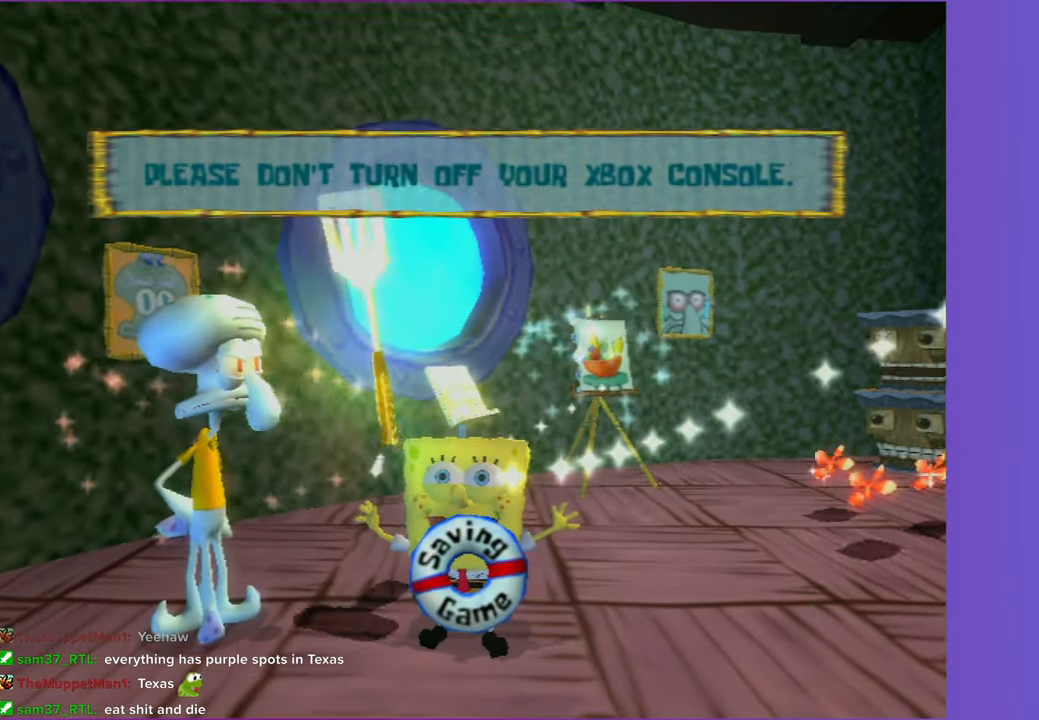
{"buttons": [], "left_stick": "down-right", "right_stick": "center", "events": []}
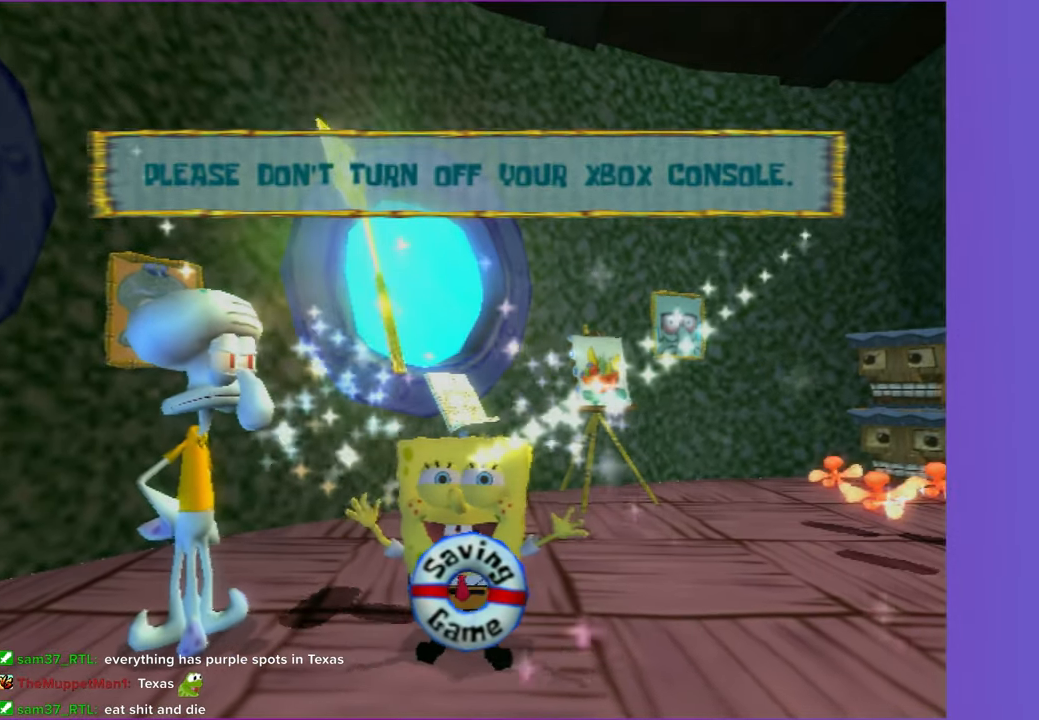
{"buttons": [], "left_stick": "down-right", "right_stick": "center", "events": []}
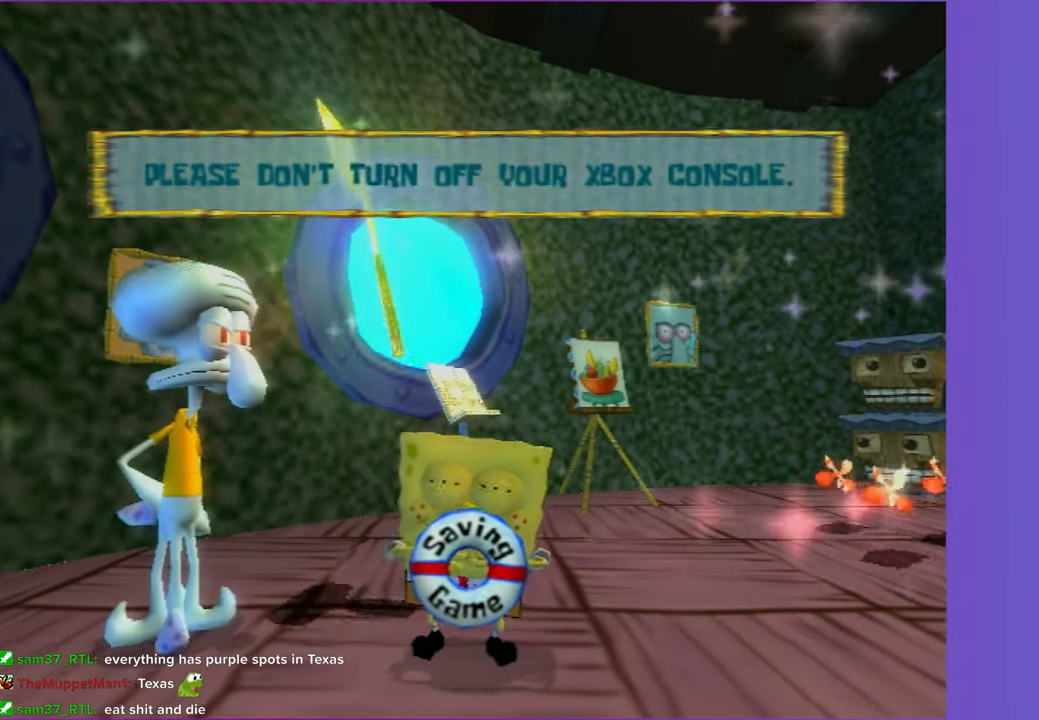
{"buttons": [], "left_stick": "down", "right_stick": "center", "events": [[217, "left_stick", "down"]]}
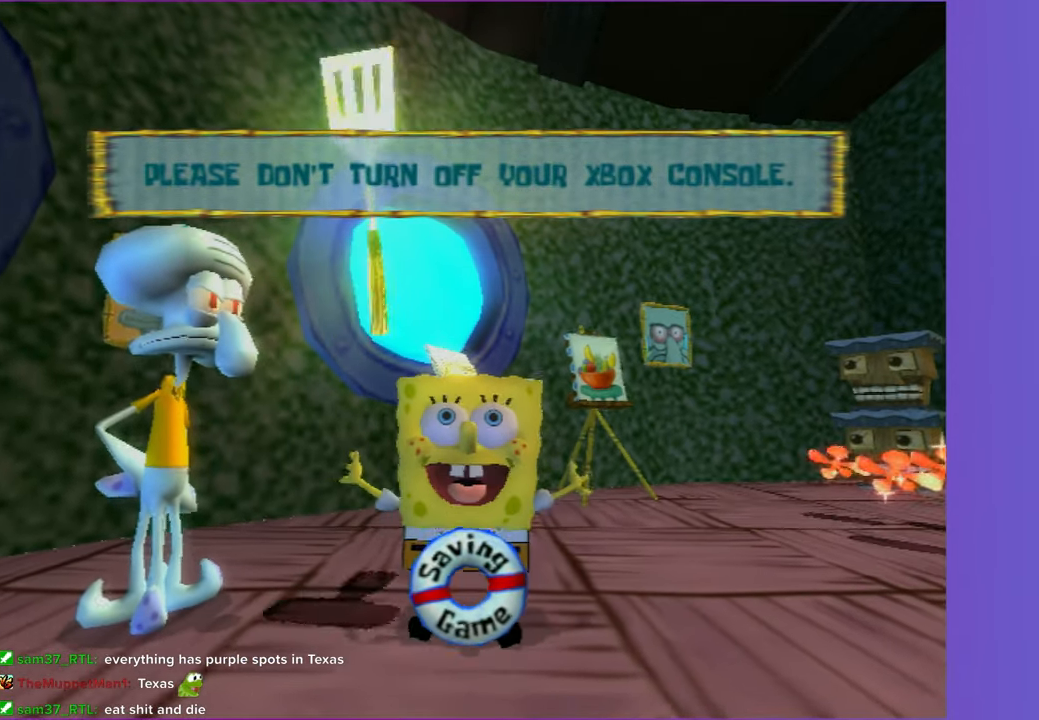
{"buttons": [], "left_stick": "down", "right_stick": "center", "events": []}
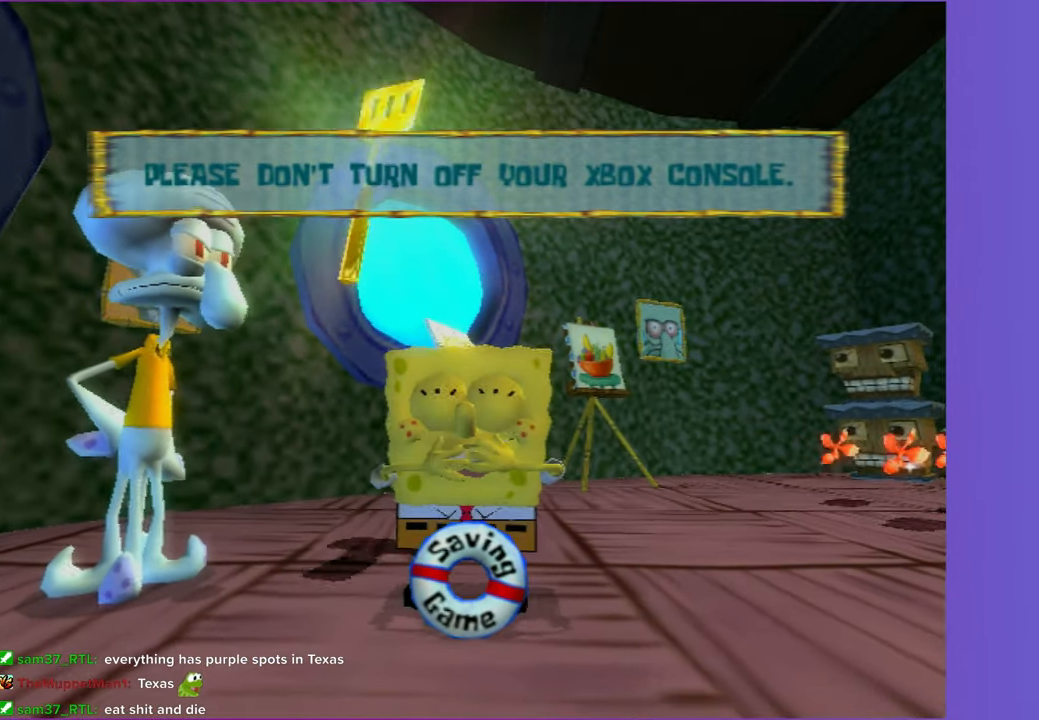
{"buttons": [], "left_stick": "down", "right_stick": "center", "events": []}
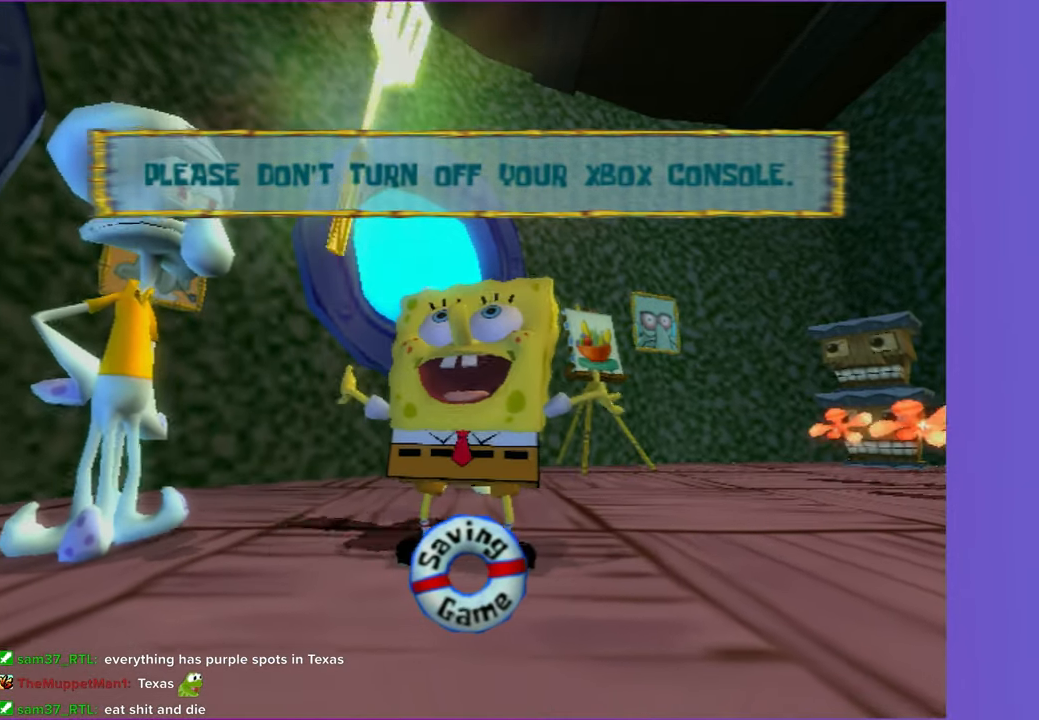
{"buttons": [], "left_stick": "down-right", "right_stick": "center", "events": [[167, "left_stick", "down-right"]]}
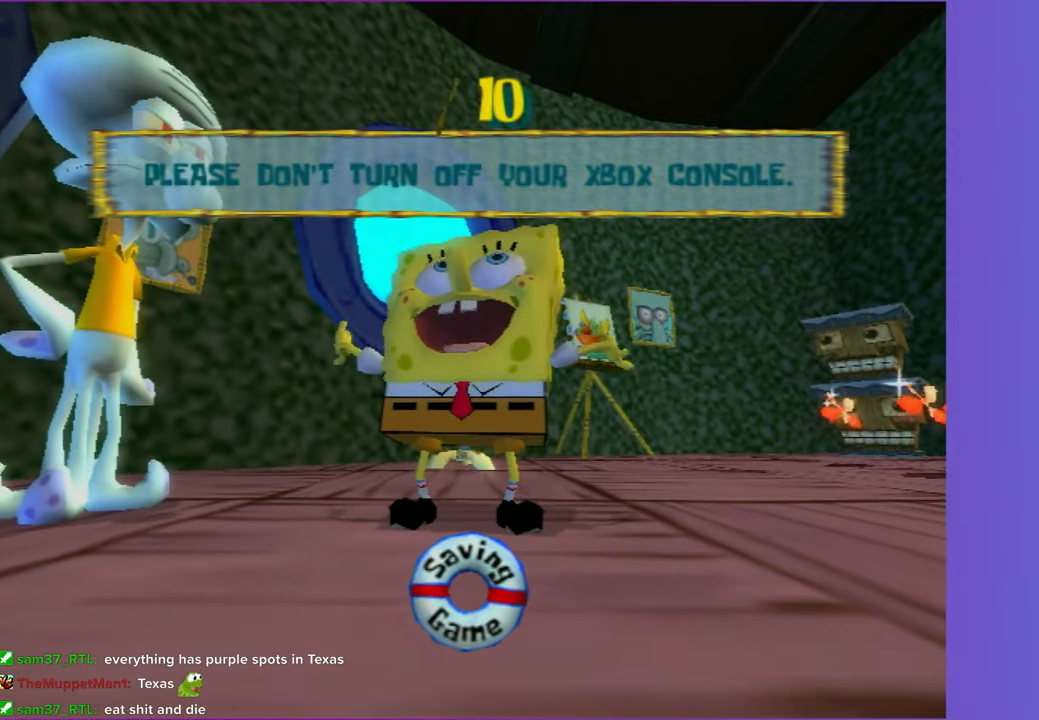
{"buttons": [], "left_stick": "down", "right_stick": "center", "events": [[250, "left_stick", "down"]]}
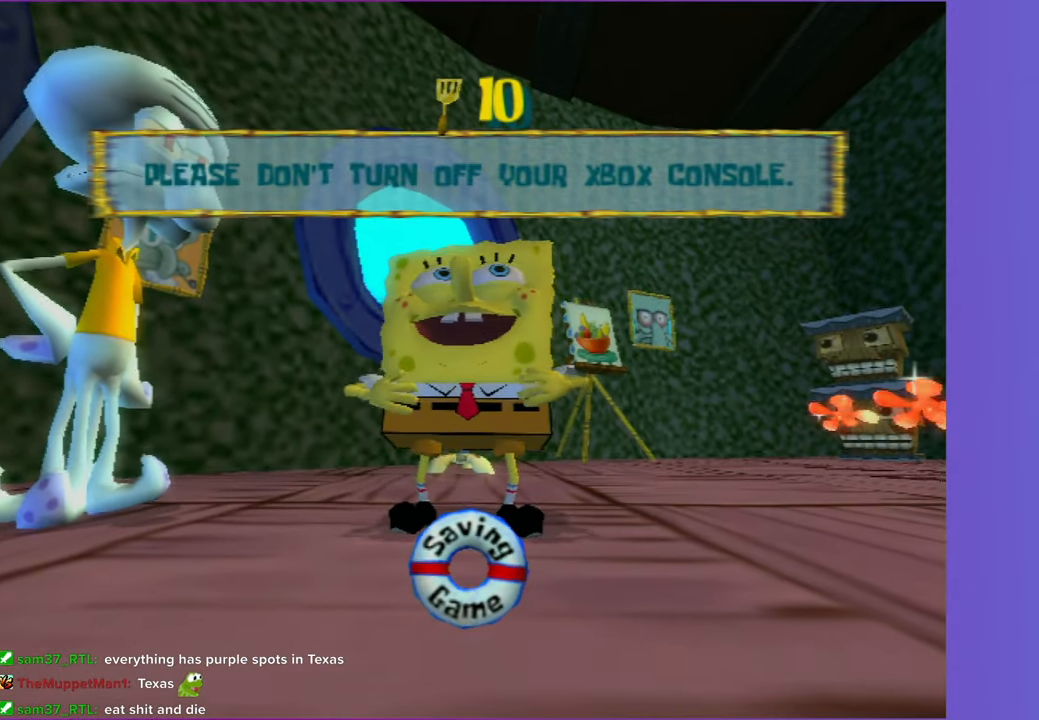
{"buttons": [], "left_stick": "down", "right_stick": "center", "events": []}
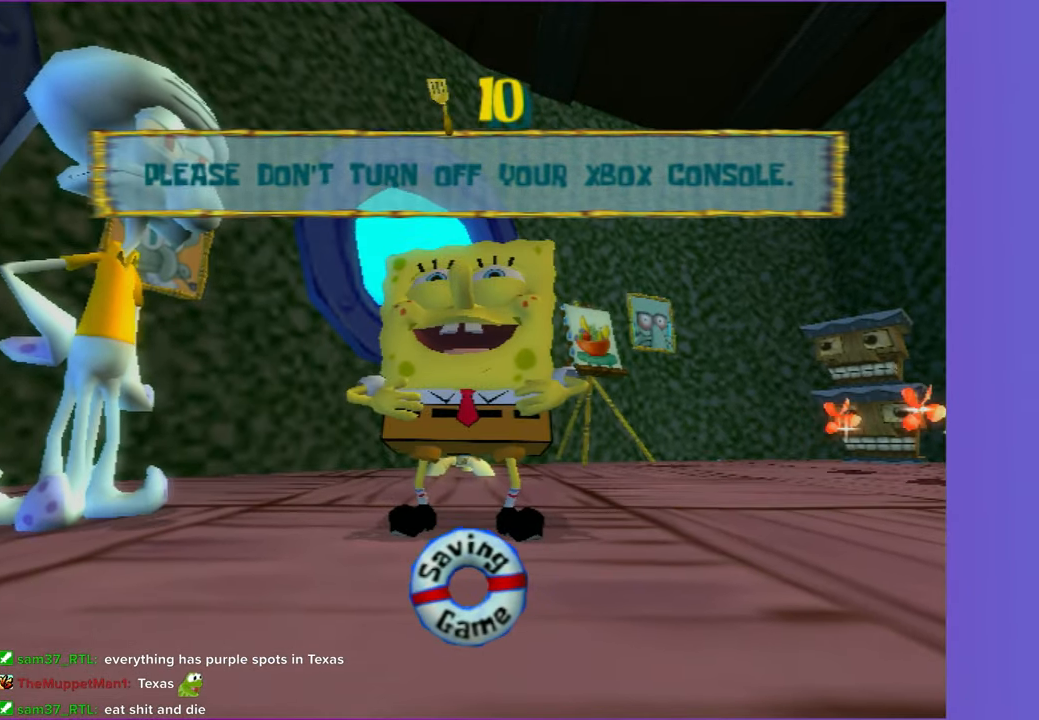
{"buttons": [], "left_stick": "down", "right_stick": "center", "events": []}
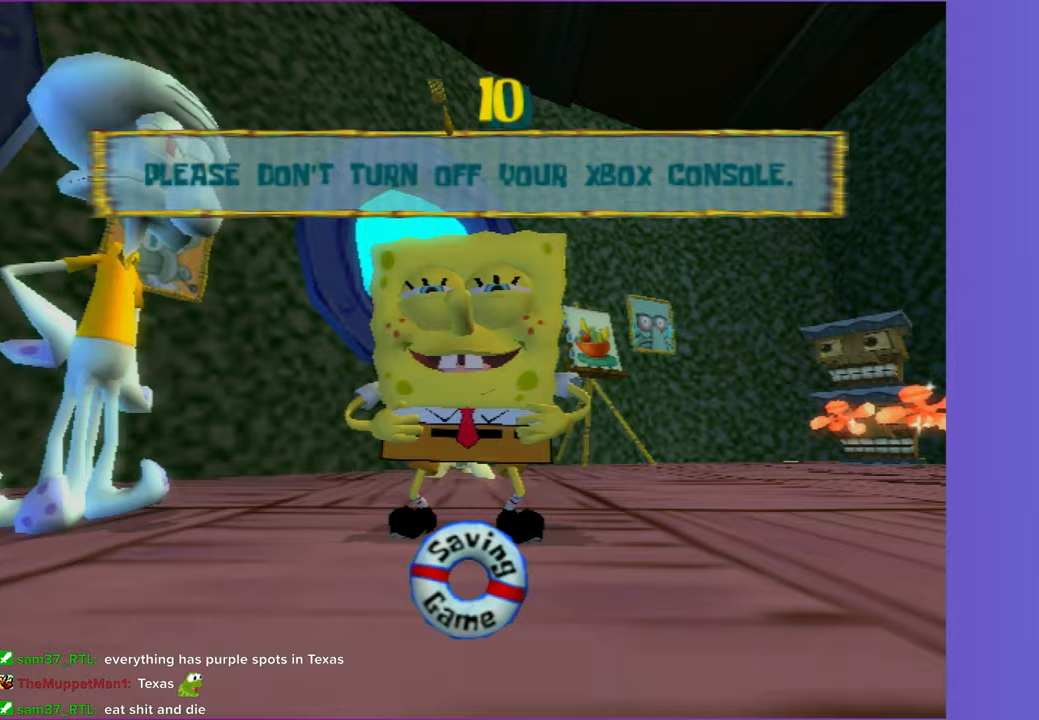
{"buttons": [], "left_stick": "down", "right_stick": "left", "events": [[467, "right_stick", "left"]]}
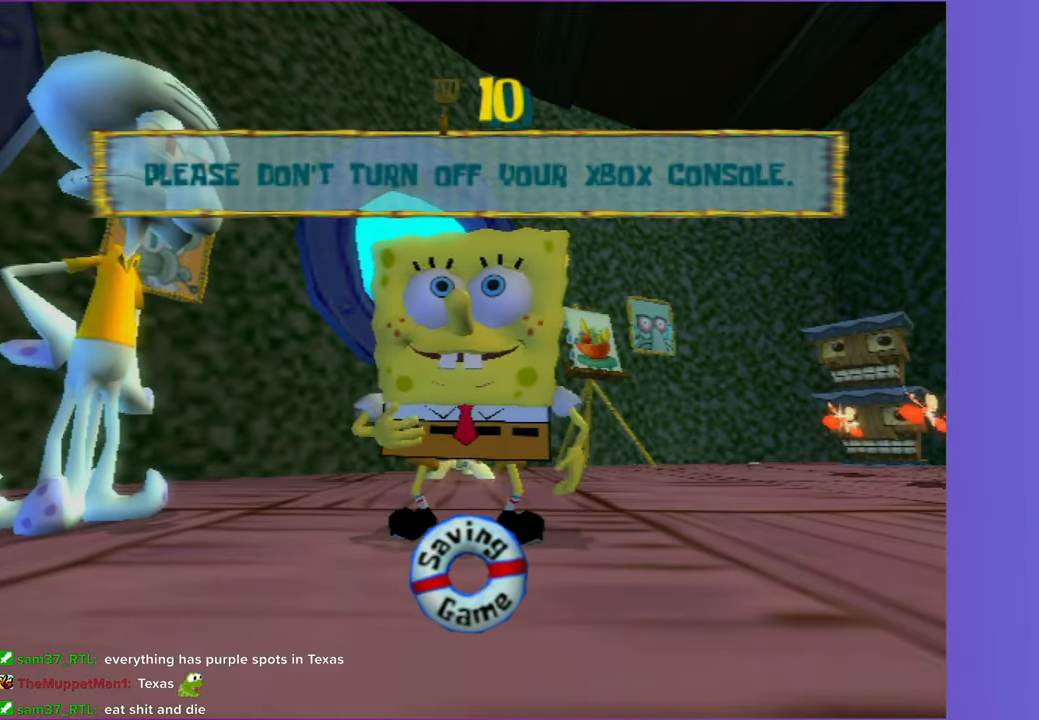
{"buttons": [], "left_stick": "down-right", "right_stick": "left", "events": [[17, "left_stick", "down-right"], [217, "A", "down"], [383, "A", "up"]]}
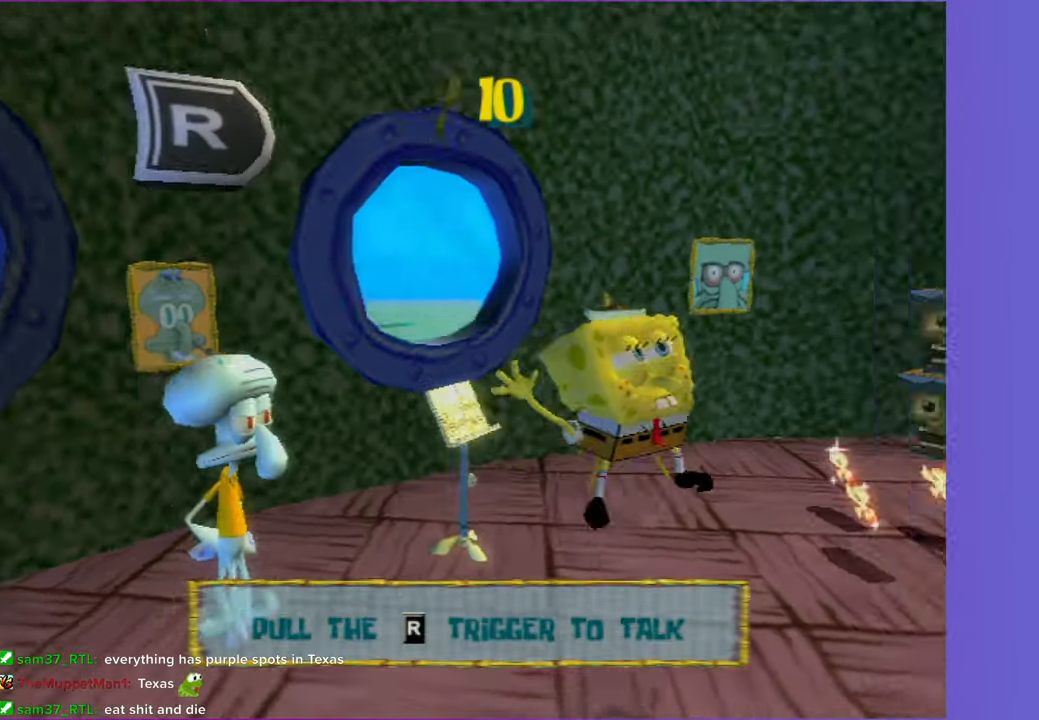
{"buttons": [], "left_stick": "right", "right_stick": "left", "events": [[233, "A", "down"], [350, "left_stick", "right"], [367, "A", "up"]]}
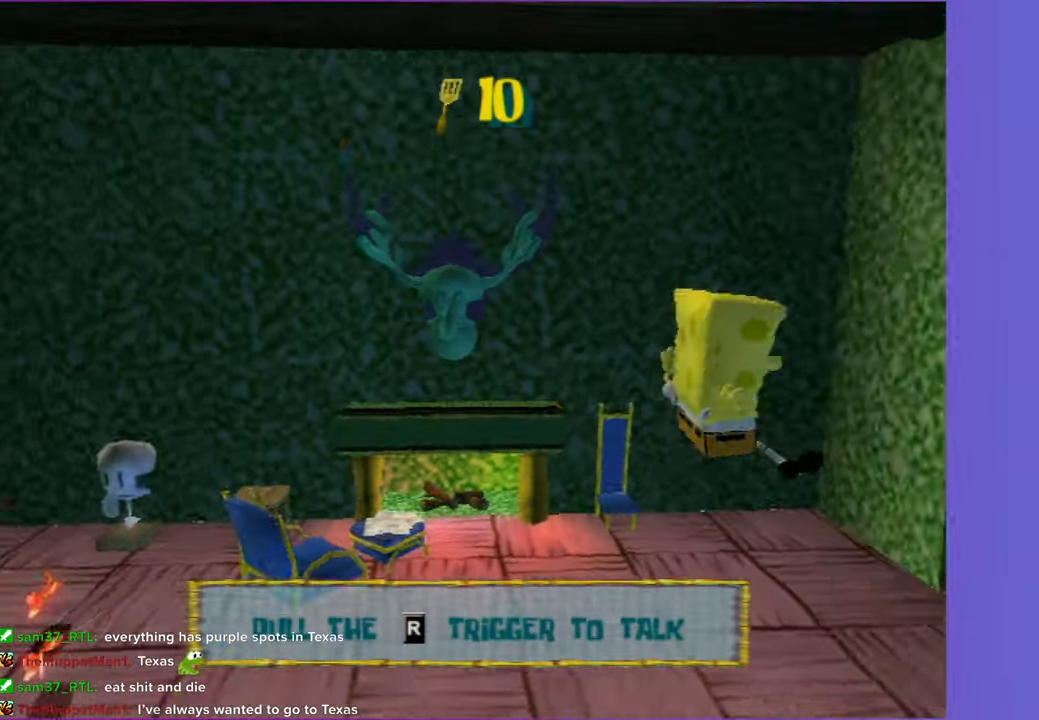
{"buttons": [], "left_stick": "up-left", "right_stick": "center", "events": [[150, "left_stick", "up"], [150, "right_stick", "center"], [317, "left_stick", "up-left"]]}
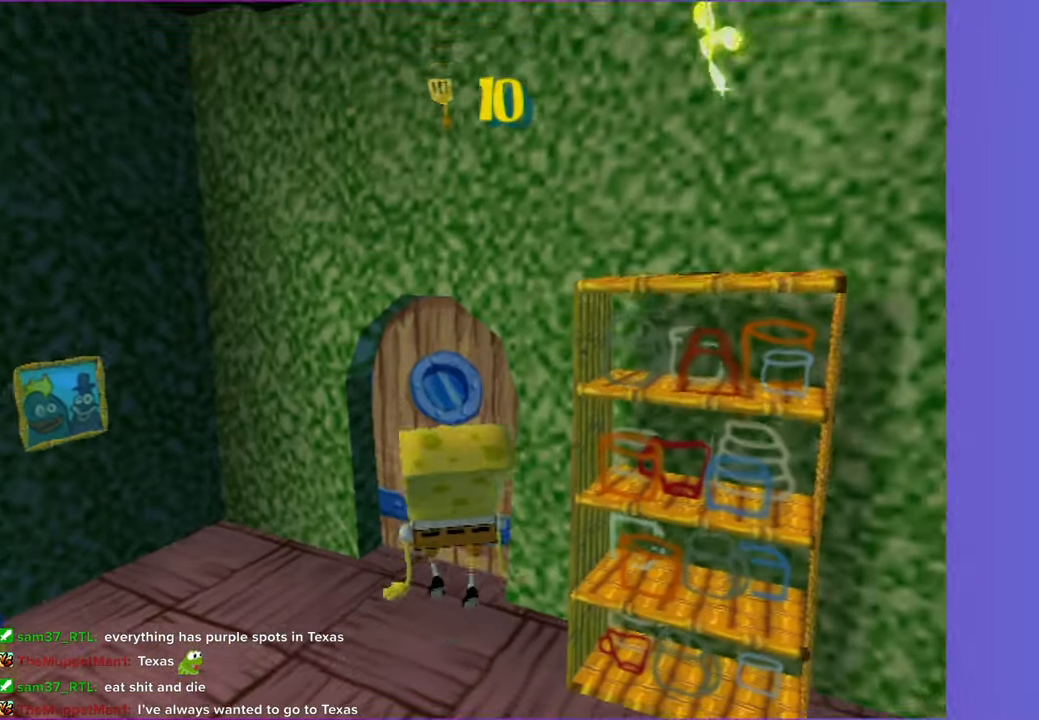
{"buttons": ["R2"], "left_stick": "up", "right_stick": "center", "events": [[67, "R2", "down"], [150, "left_stick", "up"], [183, "R2", "up"], [250, "R2", "down"], [383, "R2", "up"], [450, "R2", "down"]]}
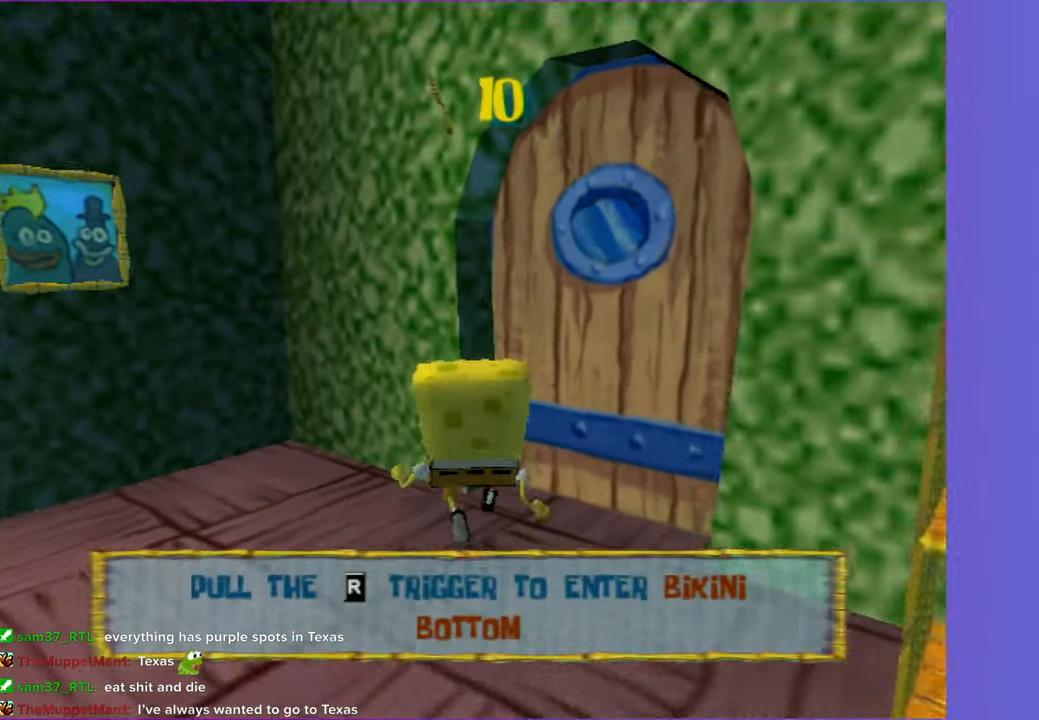
{"buttons": [], "left_stick": "center", "right_stick": "center", "events": [[67, "R2", "up"], [133, "R2", "down"], [150, "left_stick", "center"], [250, "R2", "up"], [317, "R2", "down"], [450, "R2", "up"]]}
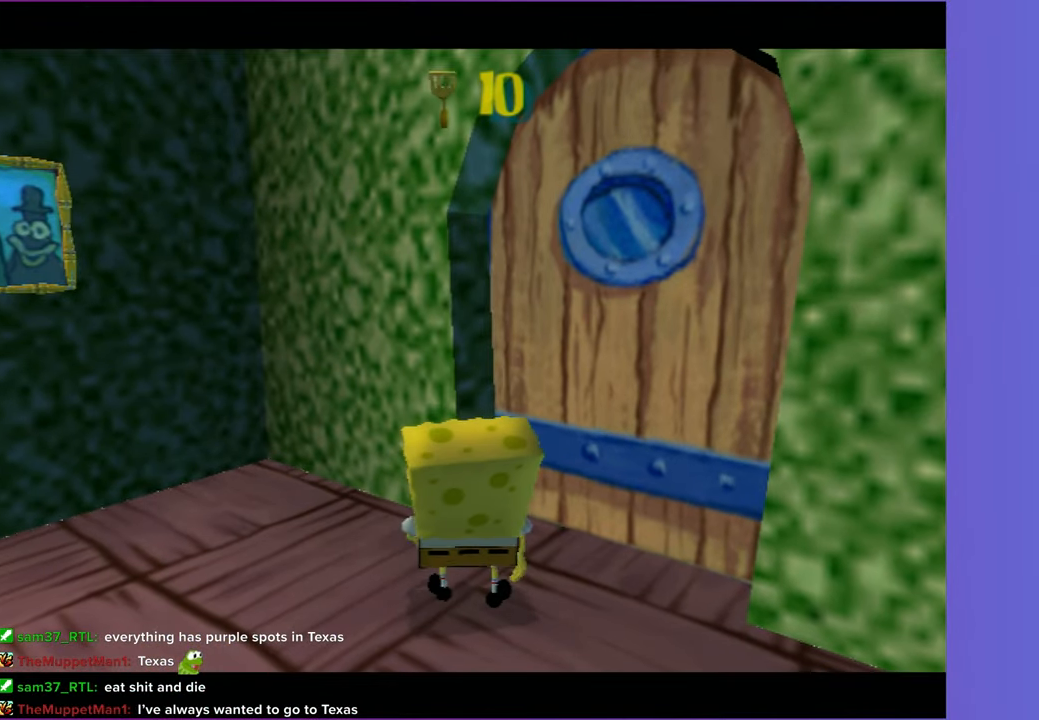
{"buttons": [], "left_stick": "up-right", "right_stick": "center", "events": [[233, "left_stick", "up-right"]]}
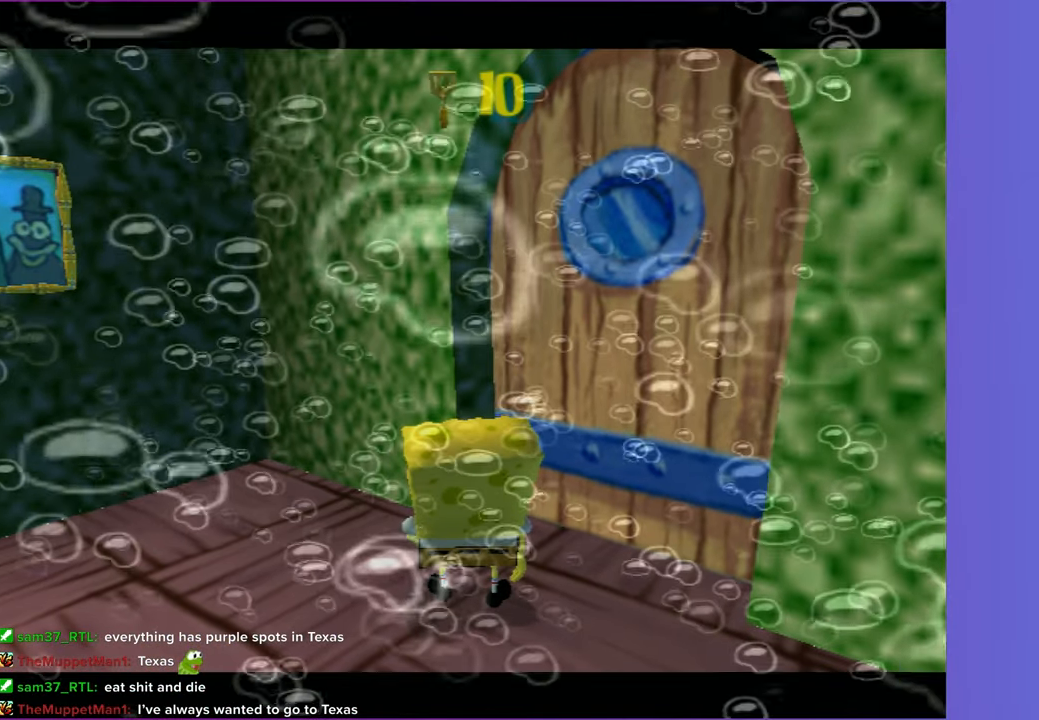
{"buttons": [], "left_stick": "right", "right_stick": "center", "events": [[133, "left_stick", "center"], [383, "left_stick", "right"]]}
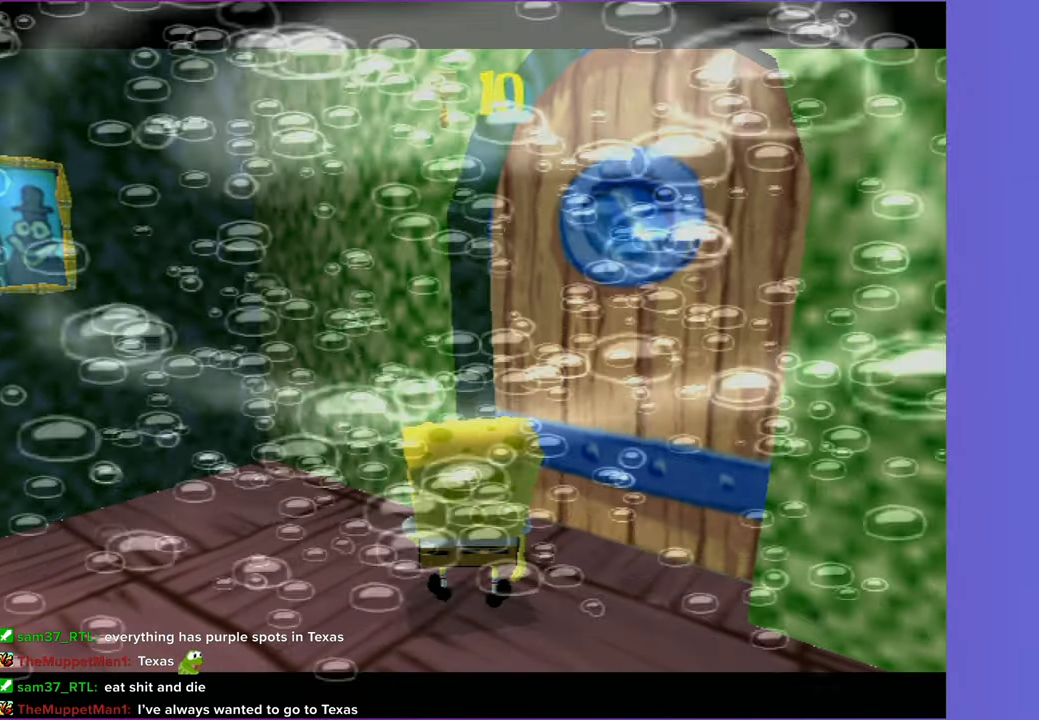
{"buttons": [], "left_stick": "right", "right_stick": "center", "events": []}
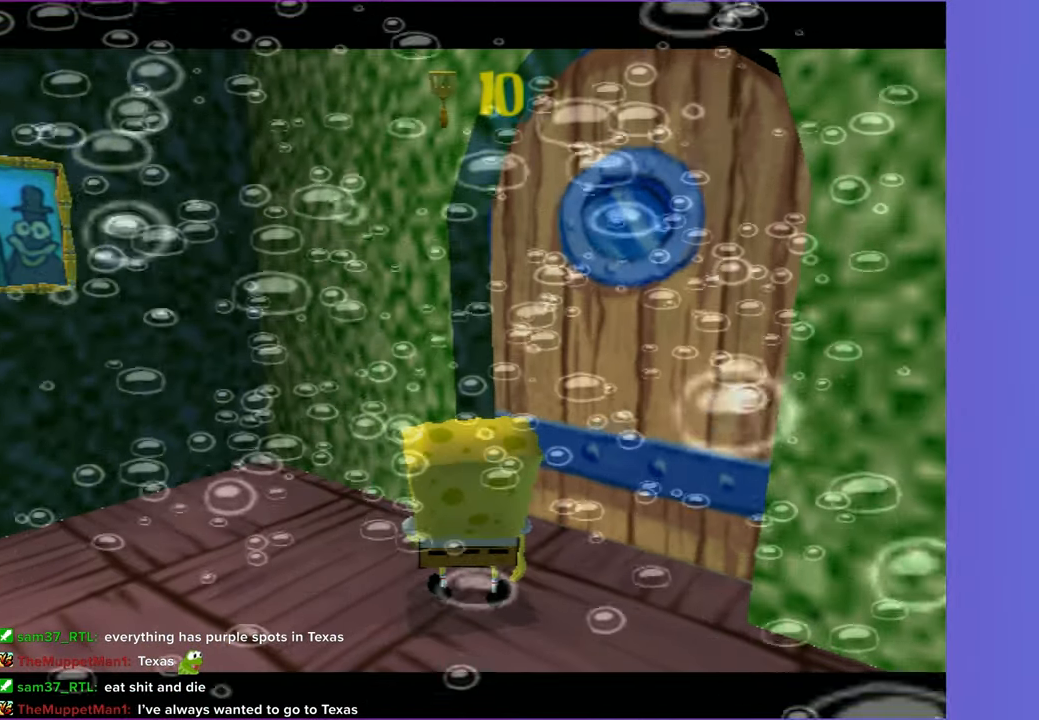
{"buttons": [], "left_stick": "right", "right_stick": "center", "events": []}
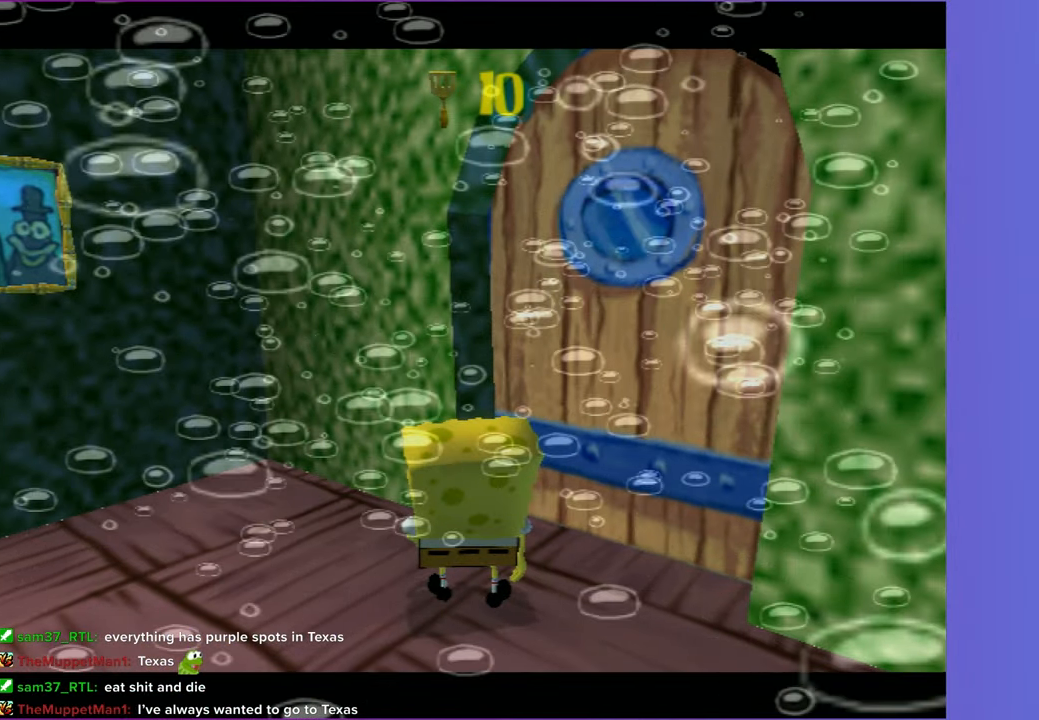
{"buttons": [], "left_stick": "right", "right_stick": "center", "events": []}
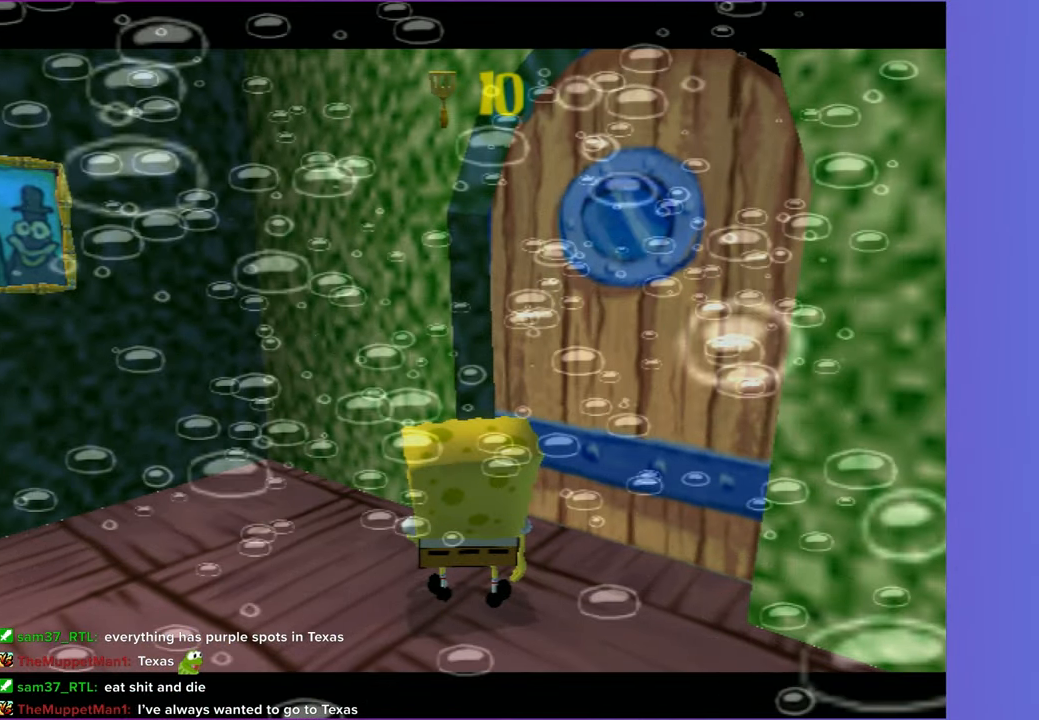
{"buttons": [], "left_stick": "right", "right_stick": "center", "events": []}
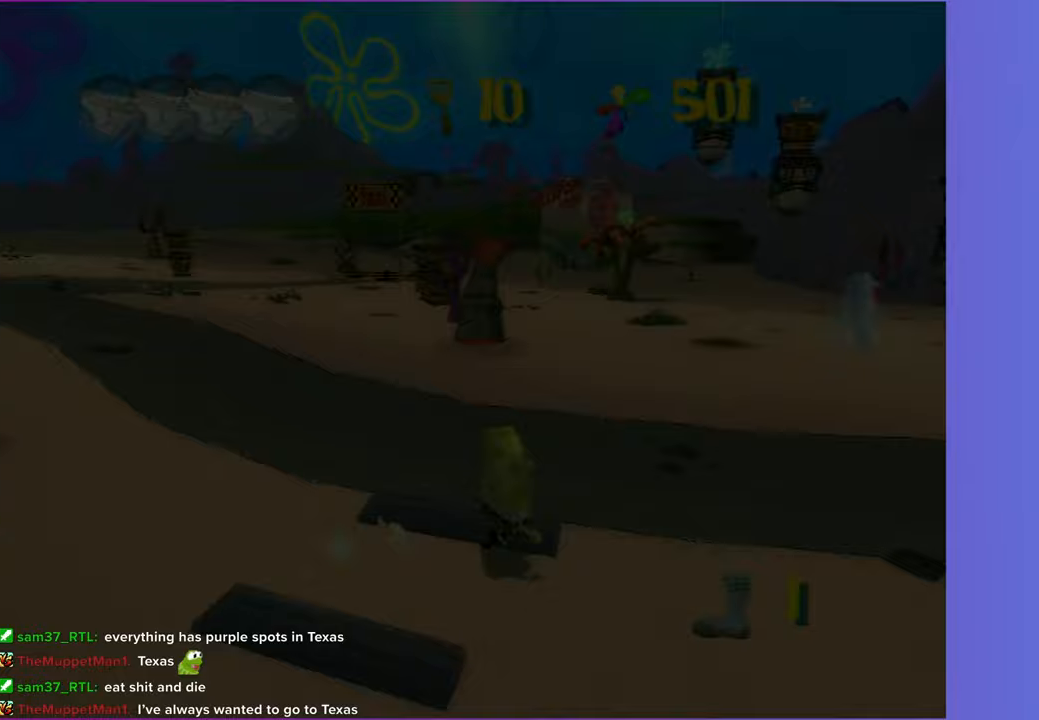
{"buttons": [], "left_stick": "right", "right_stick": "left", "events": [[400, "right_stick", "left"]]}
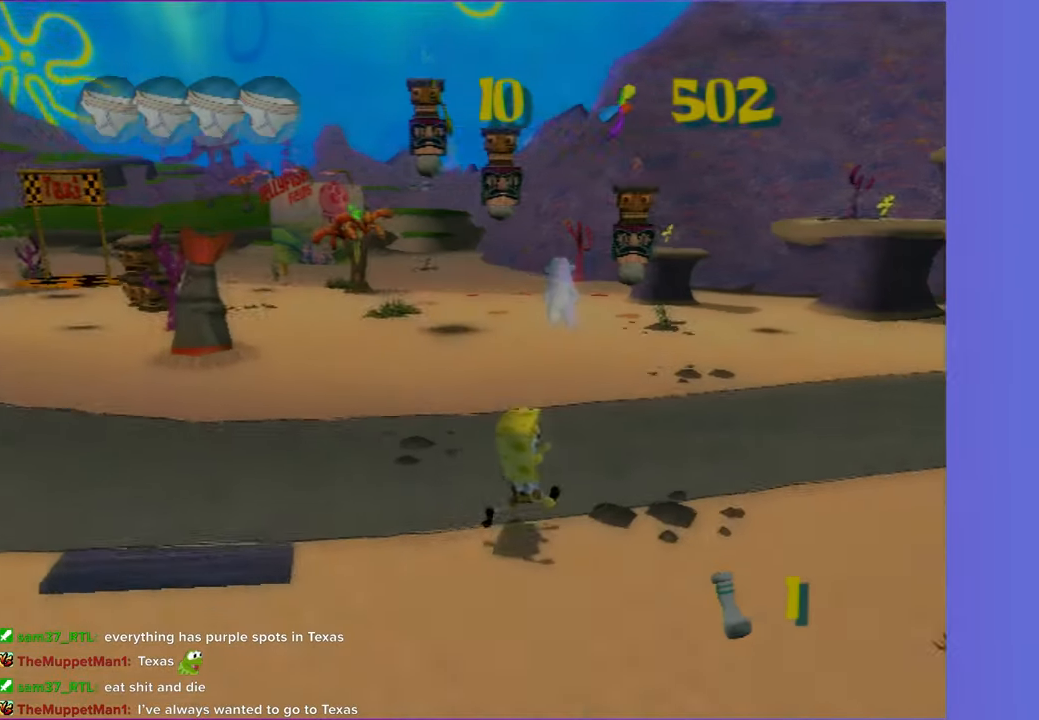
{"buttons": [], "left_stick": "up", "right_stick": "center", "events": [[117, "left_stick", "up-right"], [267, "left_stick", "up"], [267, "right_stick", "center"]]}
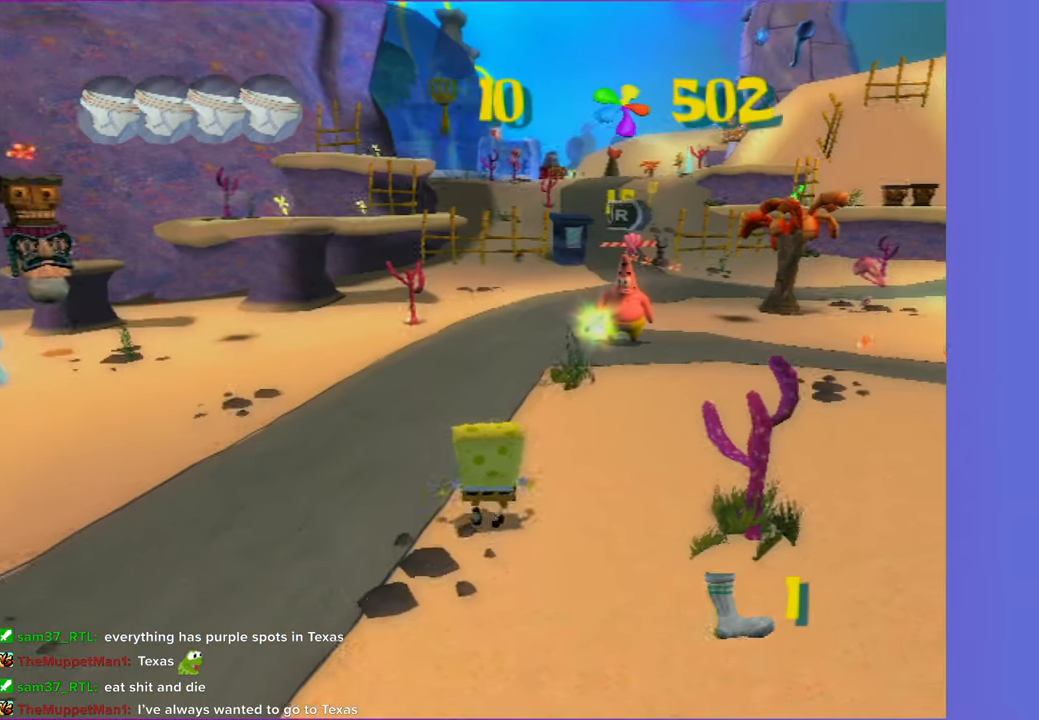
{"buttons": [], "left_stick": "up", "right_stick": "center", "events": []}